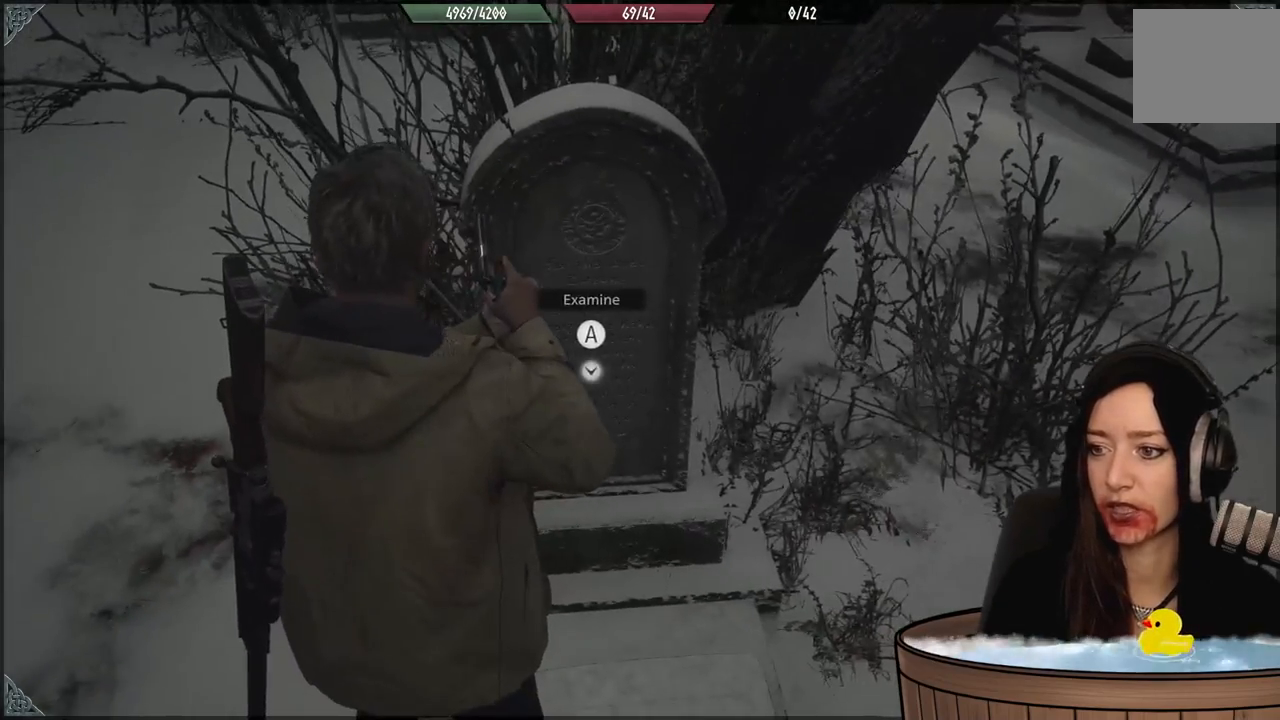
Gameplay with a controller (Xbox layout); each line is a JSON object with the inputs held at the frame after it. "events" lists button and stick changes between this image and that frame as [ms after this image, input, new state], when the widget could be followed in between. Not read: Z.
{"buttons": [], "left_stick": "center", "right_stick": "center", "events": [[33, "A", "down"], [183, "A", "up"]]}
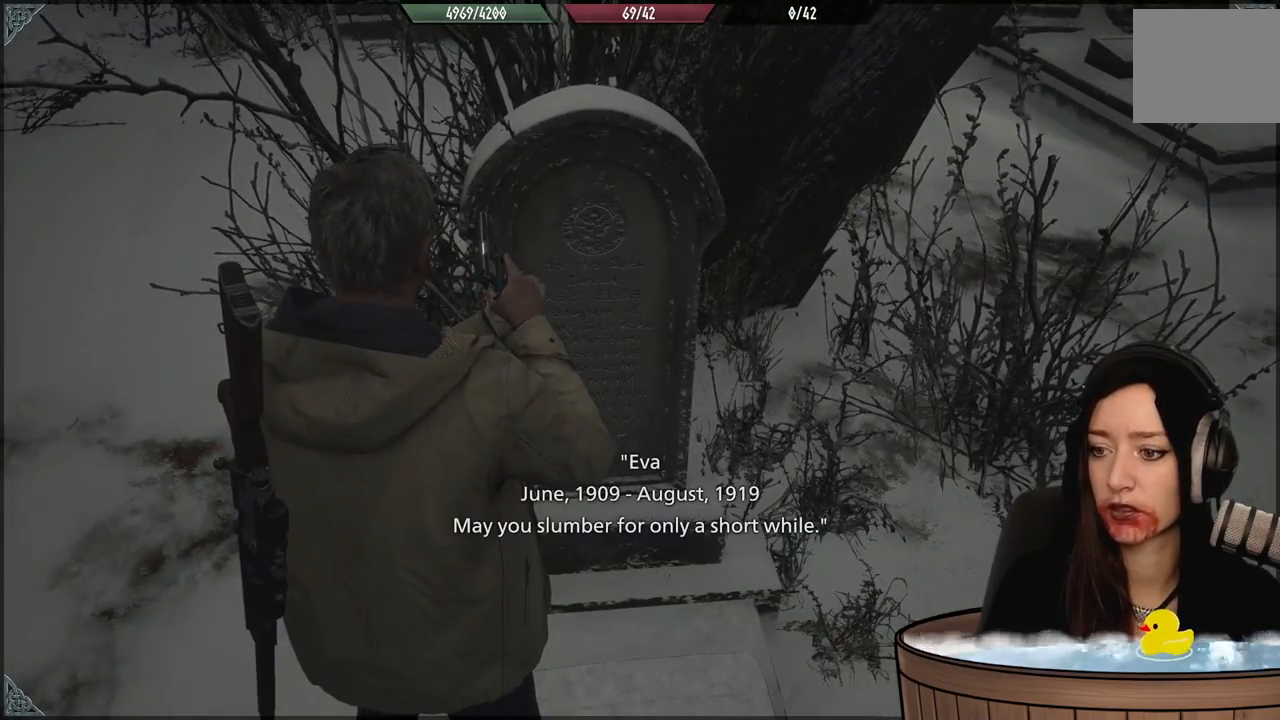
{"buttons": [], "left_stick": "center", "right_stick": "center", "events": []}
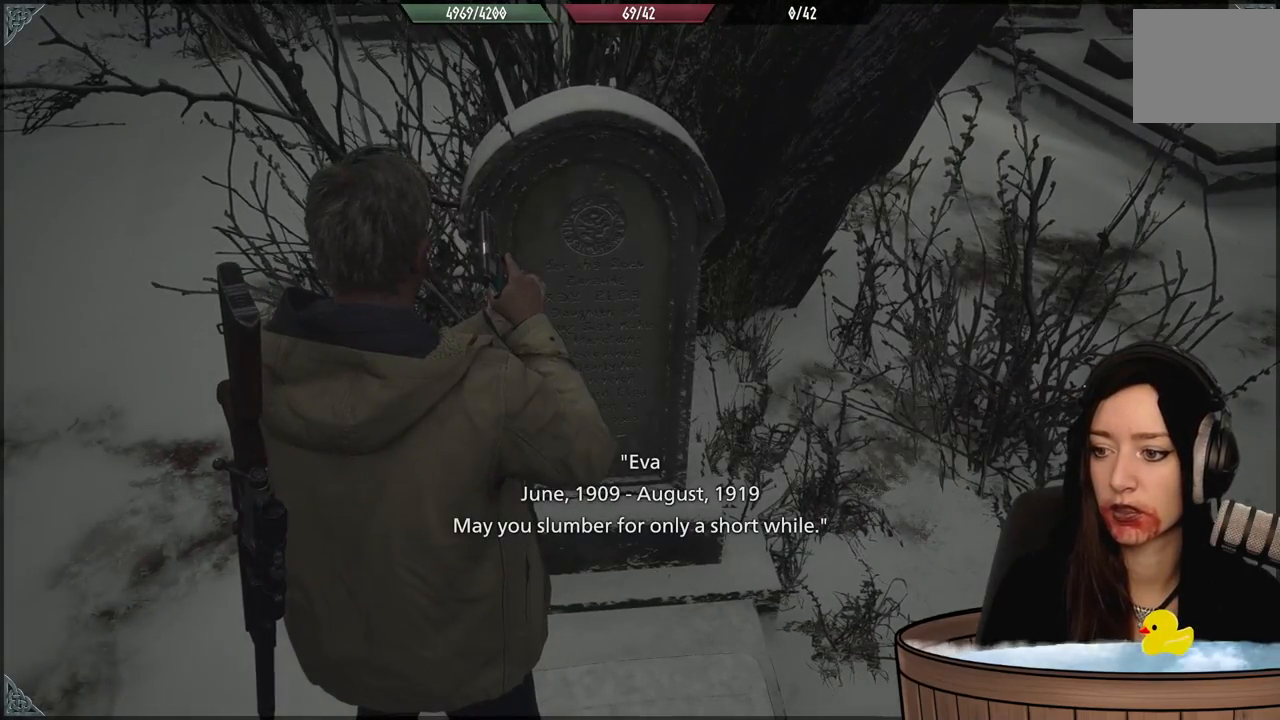
{"buttons": [], "left_stick": "center", "right_stick": "center", "events": []}
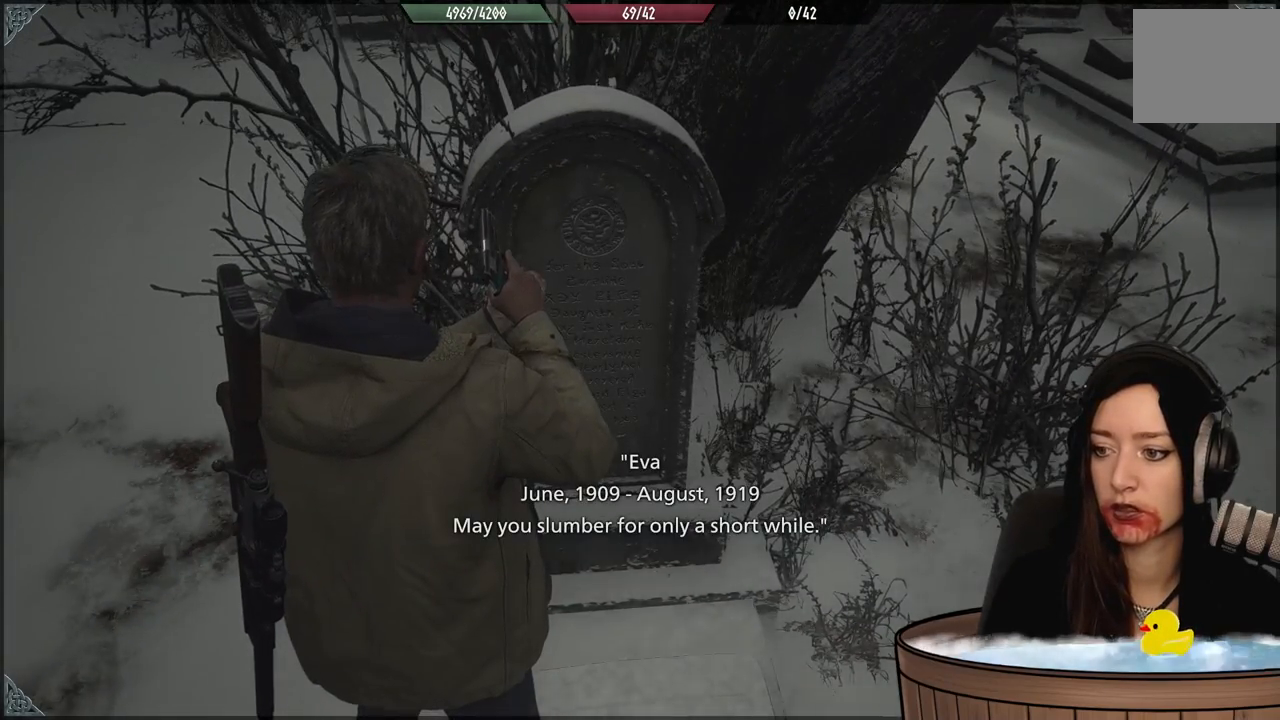
{"buttons": [], "left_stick": "center", "right_stick": "center", "events": []}
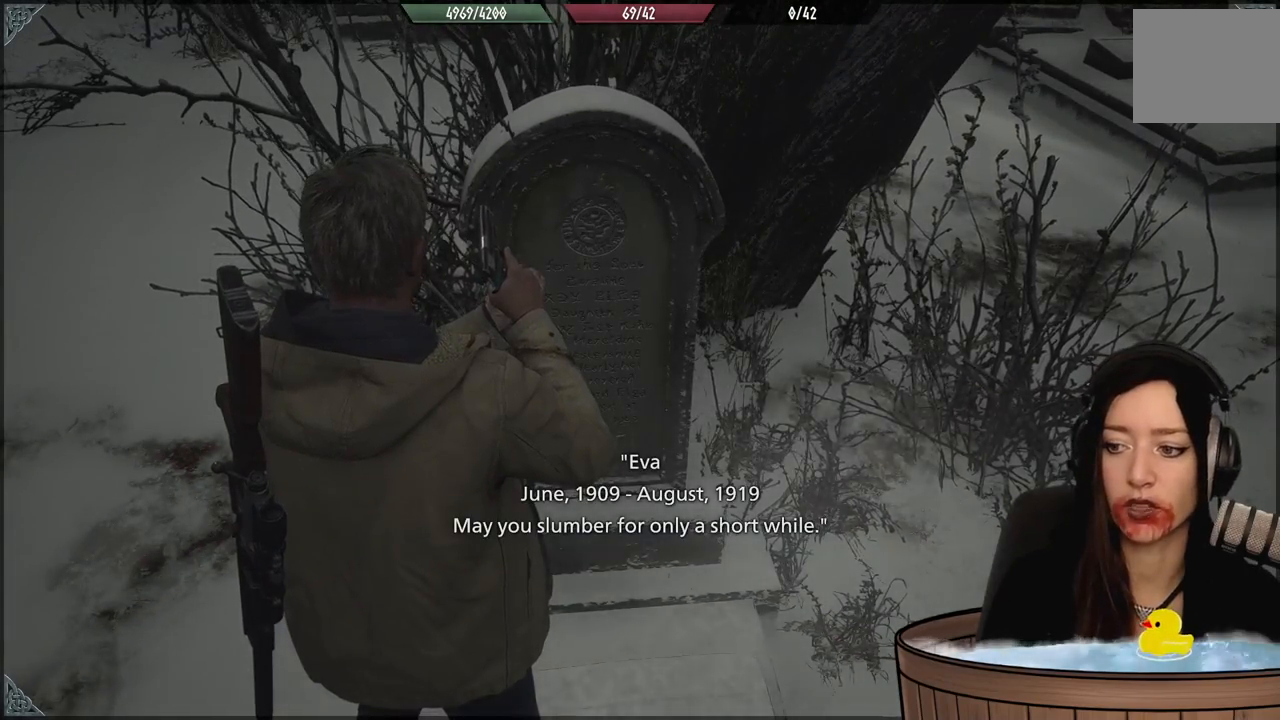
{"buttons": [], "left_stick": "center", "right_stick": "center", "events": []}
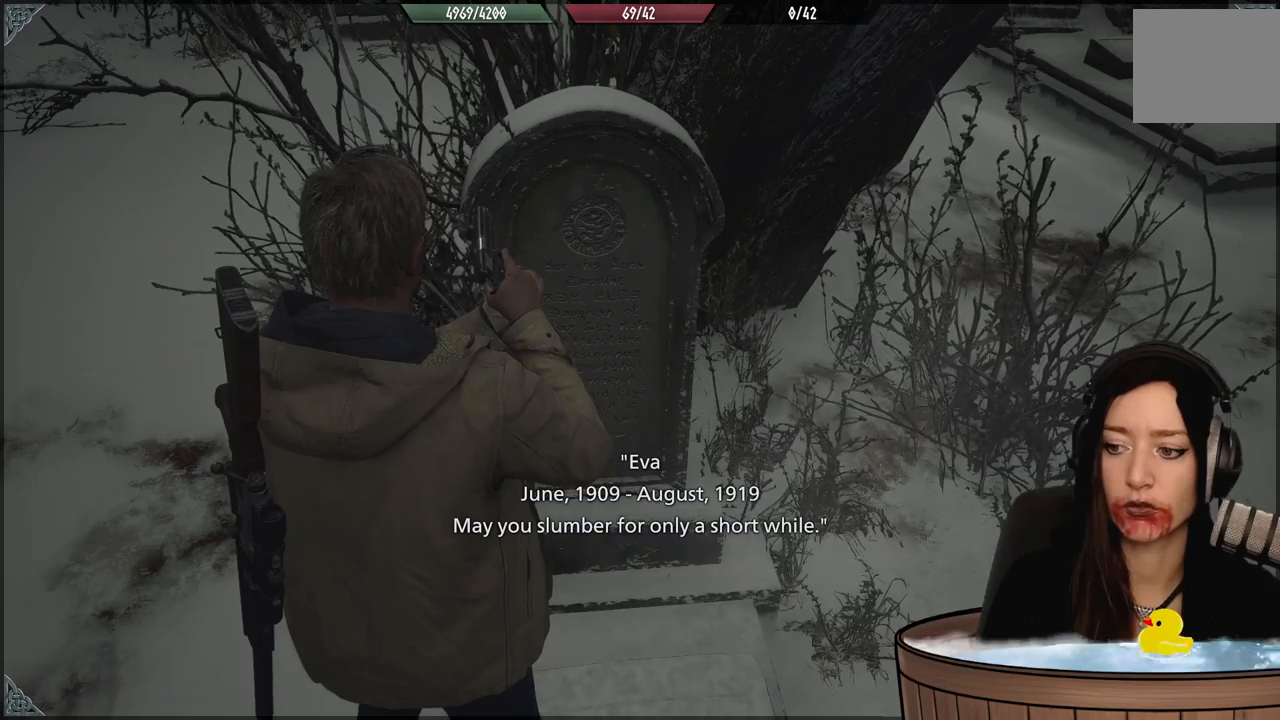
{"buttons": [], "left_stick": "center", "right_stick": "center", "events": []}
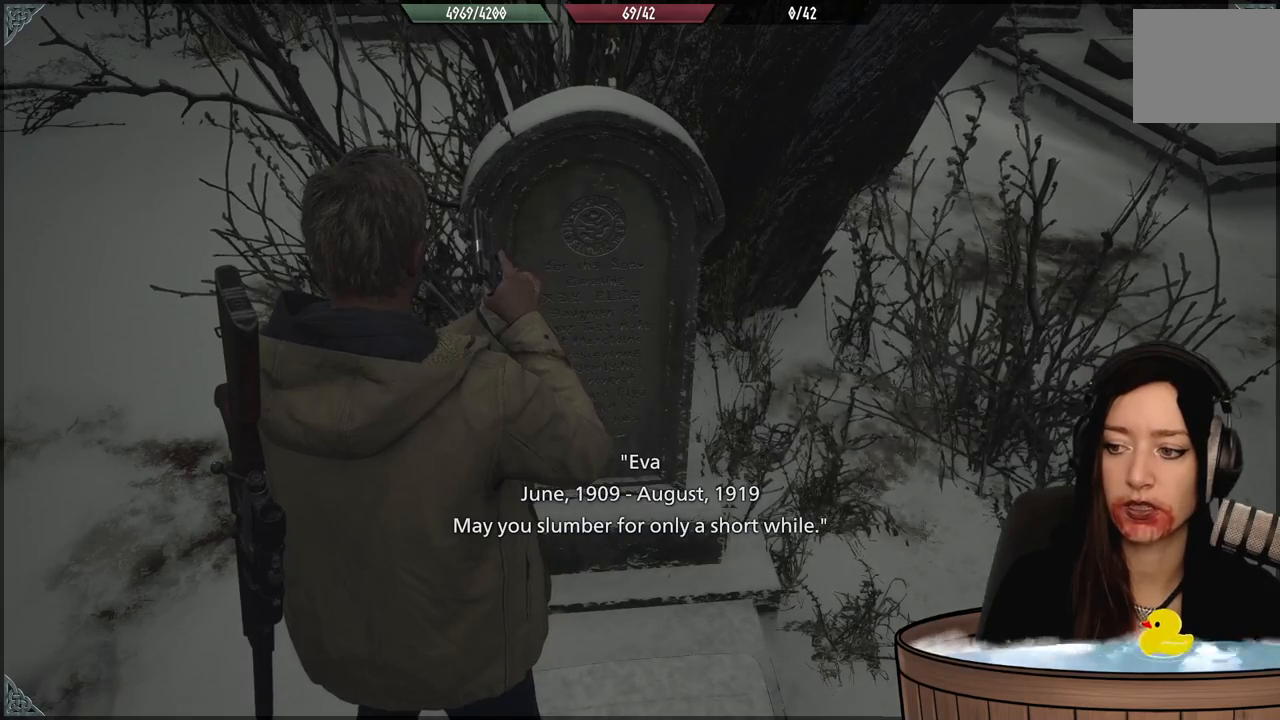
{"buttons": [], "left_stick": "center", "right_stick": "center", "events": []}
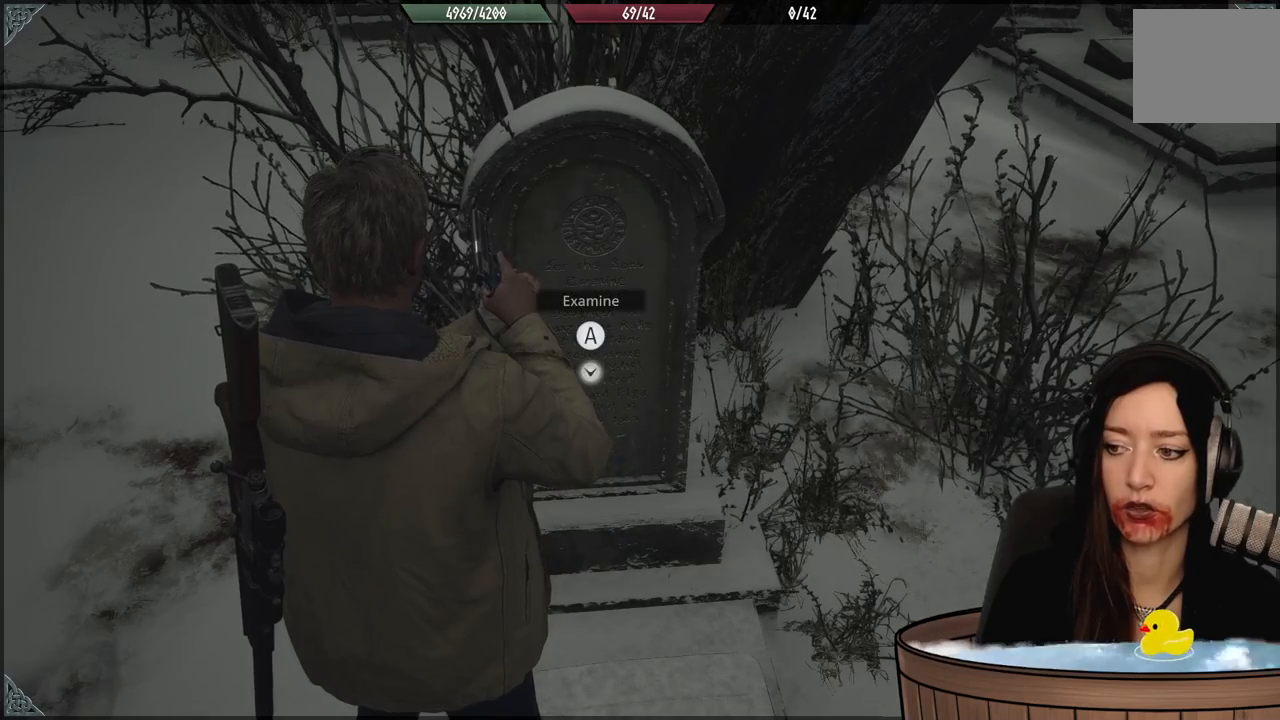
{"buttons": [], "left_stick": "center", "right_stick": "center", "events": [[250, "A", "down"], [383, "A", "up"]]}
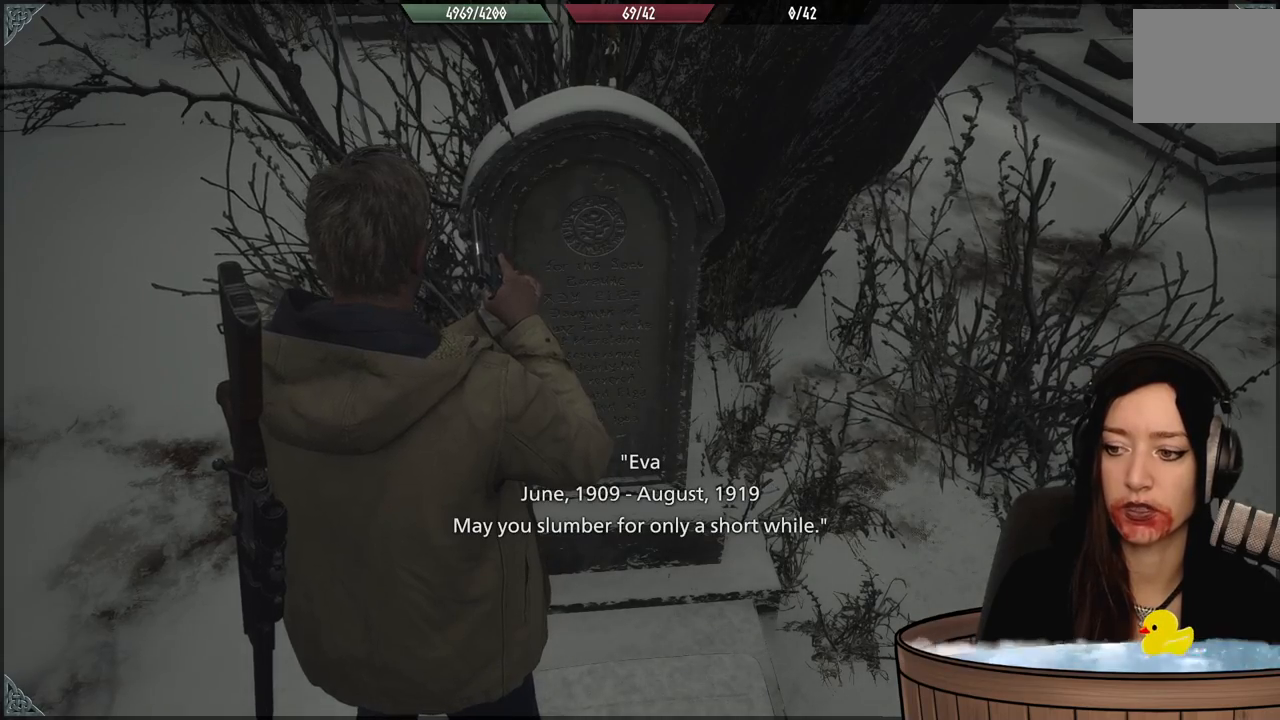
{"buttons": [], "left_stick": "center", "right_stick": "center", "events": []}
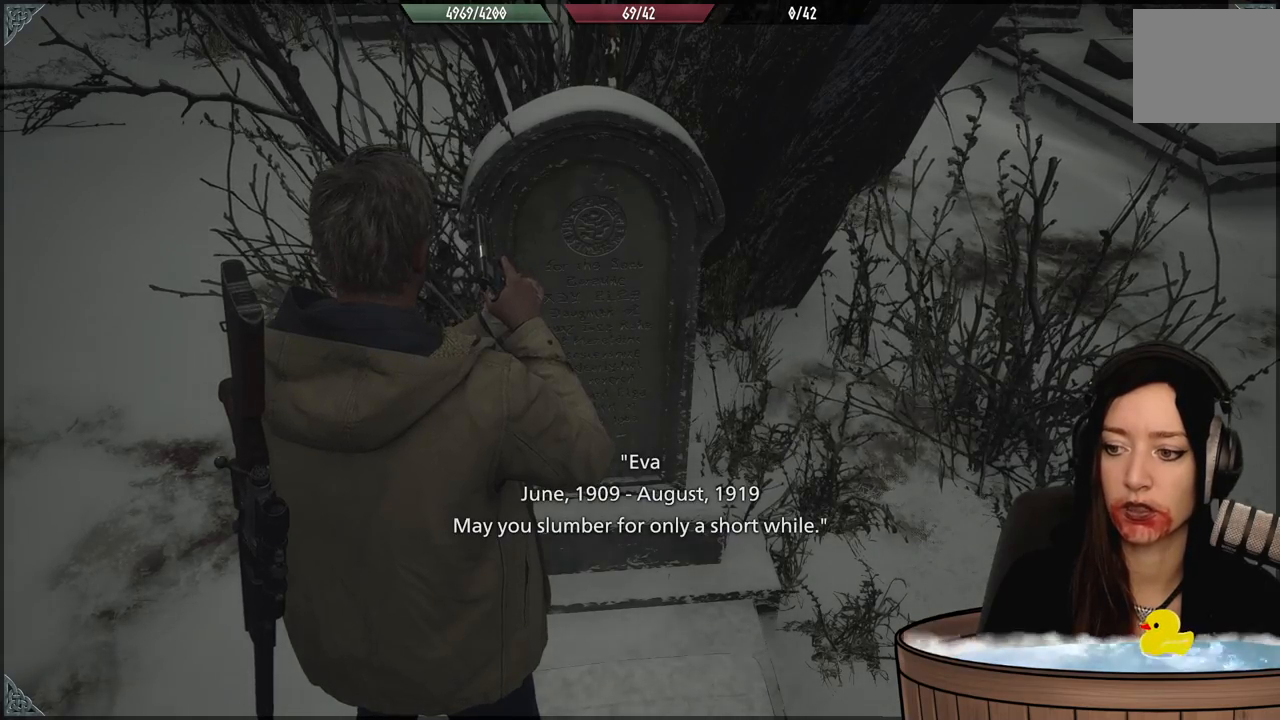
{"buttons": [], "left_stick": "center", "right_stick": "center", "events": []}
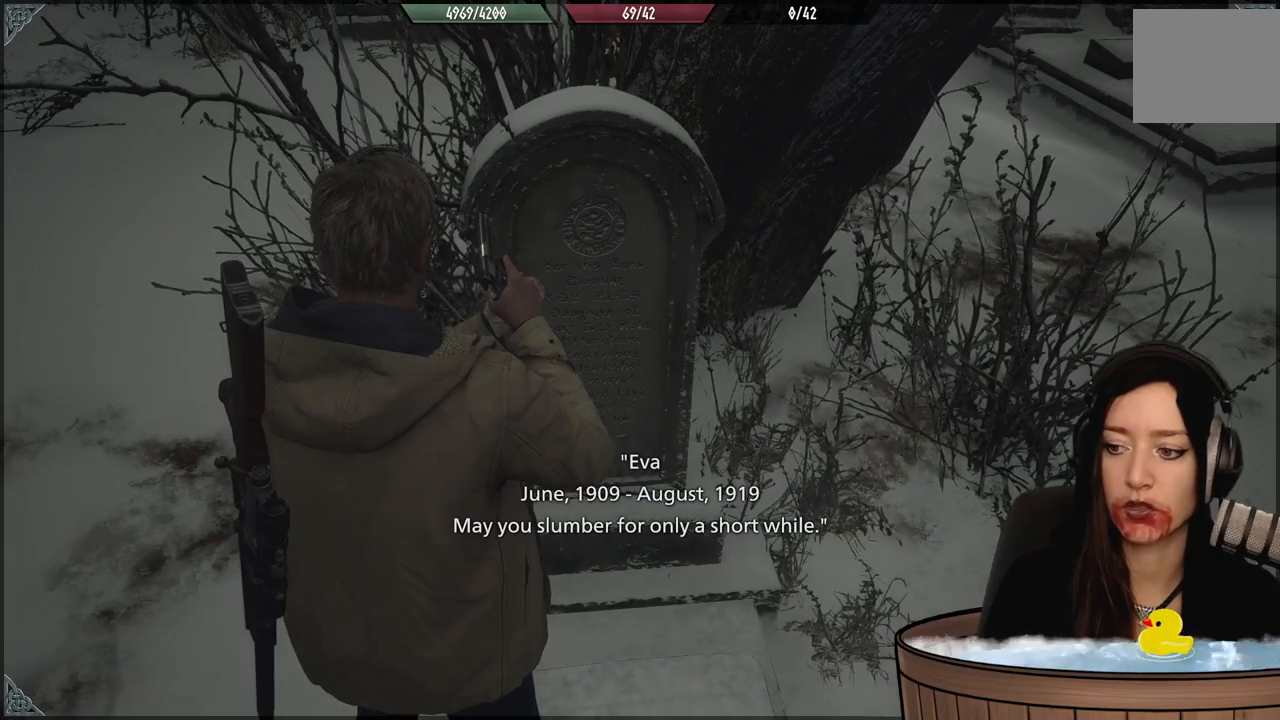
{"buttons": [], "left_stick": "center", "right_stick": "center", "events": []}
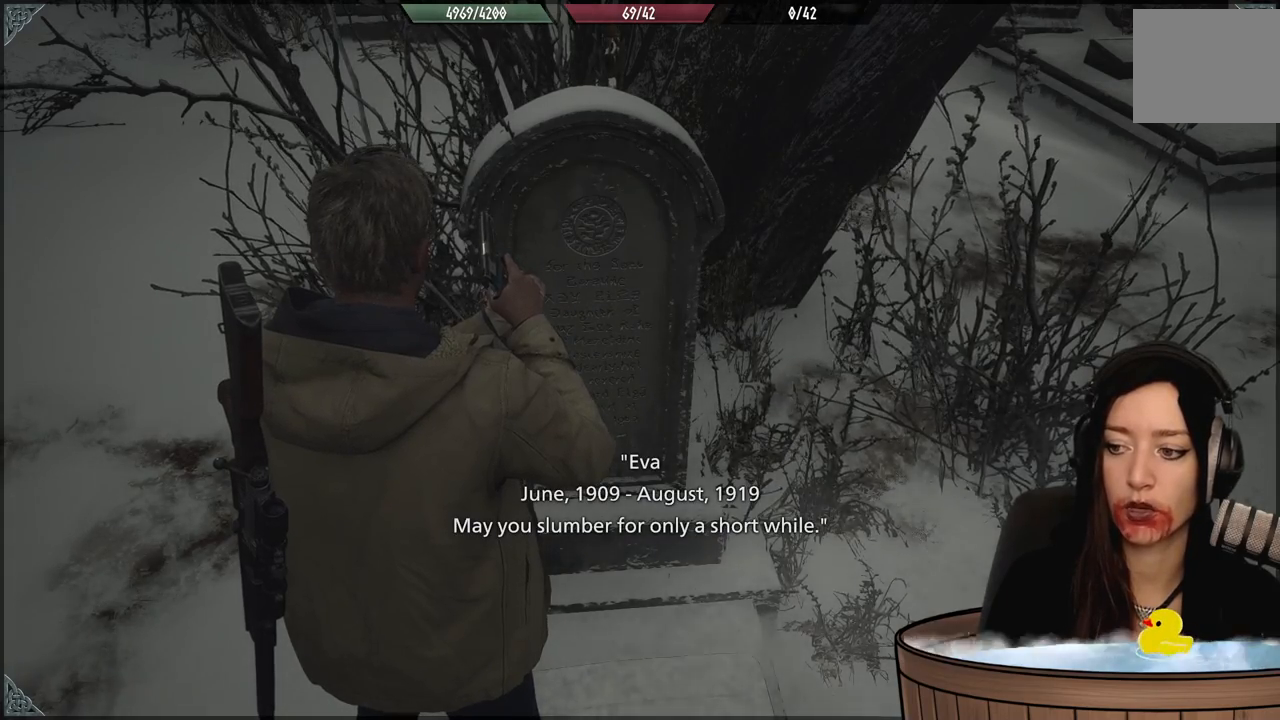
{"buttons": [], "left_stick": "center", "right_stick": "left", "events": [[433, "right_stick", "left"]]}
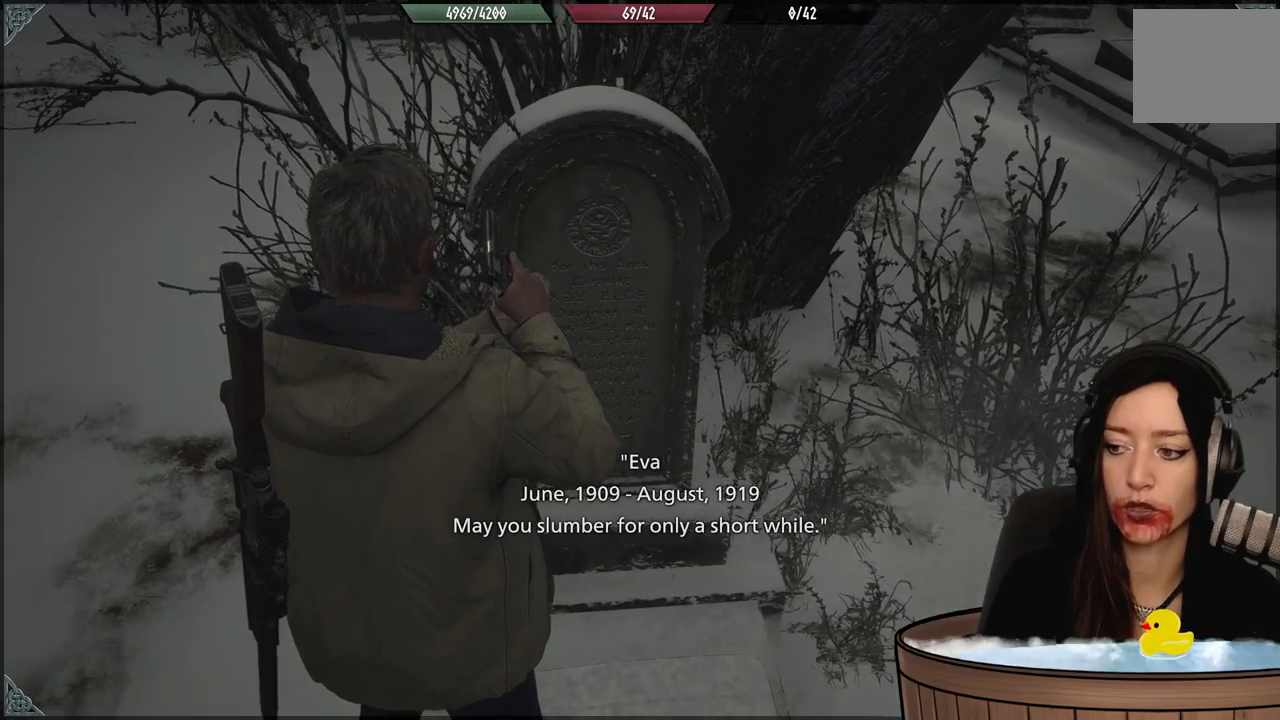
{"buttons": [], "left_stick": "up-left", "right_stick": "down-left", "events": [[33, "right_stick", "up-left"], [83, "left_stick", "down-left"], [317, "left_stick", "left"], [417, "left_stick", "up-left"], [433, "right_stick", "down-left"]]}
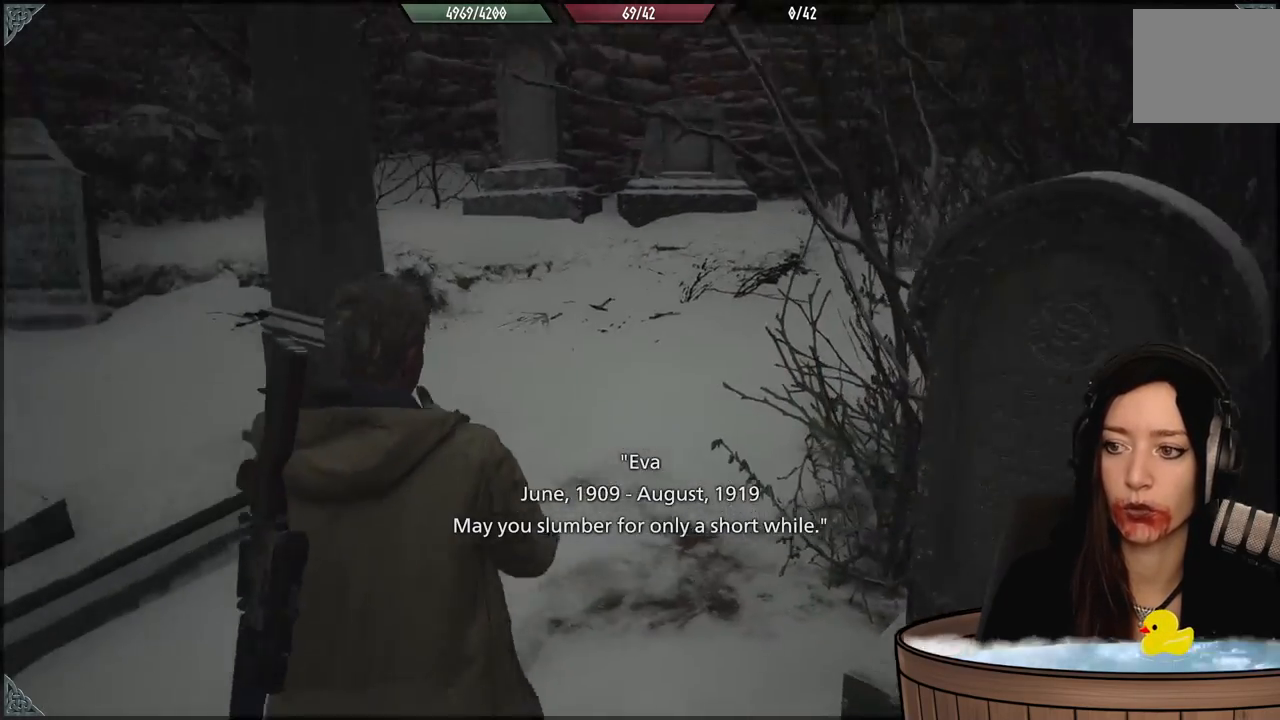
{"buttons": [], "left_stick": "up", "right_stick": "left", "events": [[67, "left_stick", "up"], [133, "right_stick", "center"], [267, "left_stick", "up-left"], [317, "right_stick", "left"], [383, "left_stick", "up"]]}
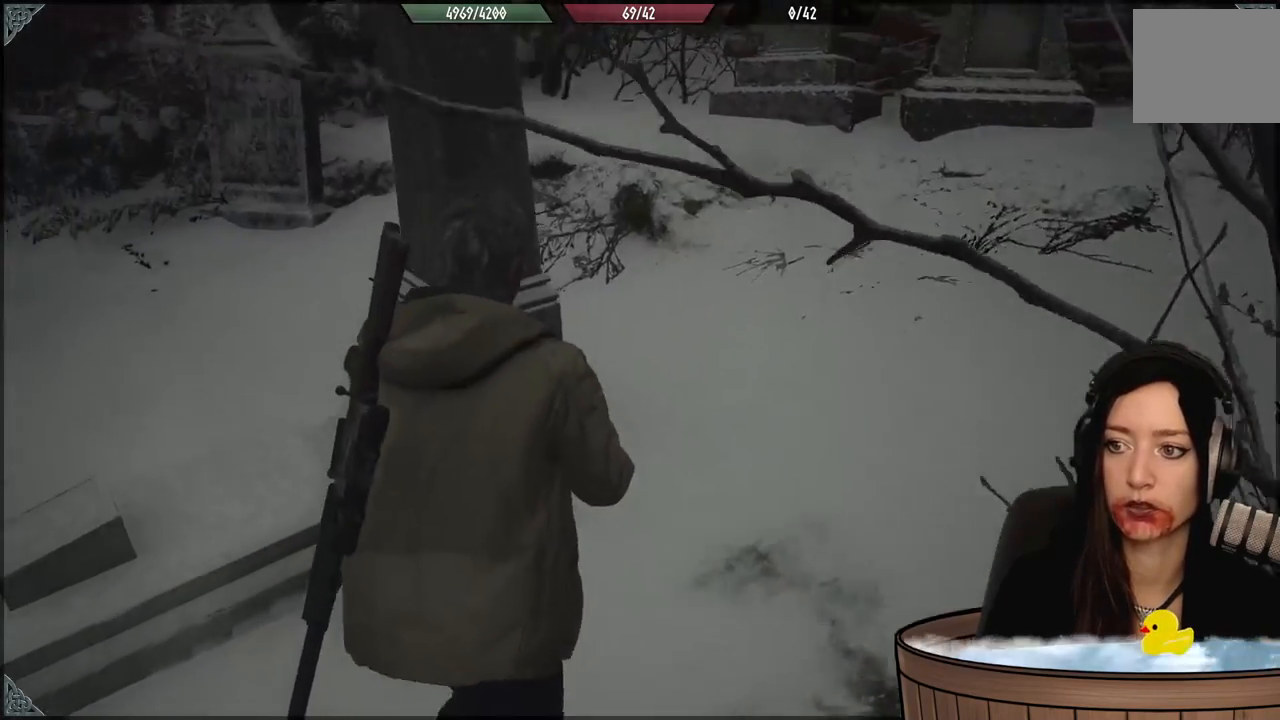
{"buttons": [], "left_stick": "up-right", "right_stick": "center", "events": [[133, "left_stick", "up-right"], [317, "right_stick", "center"]]}
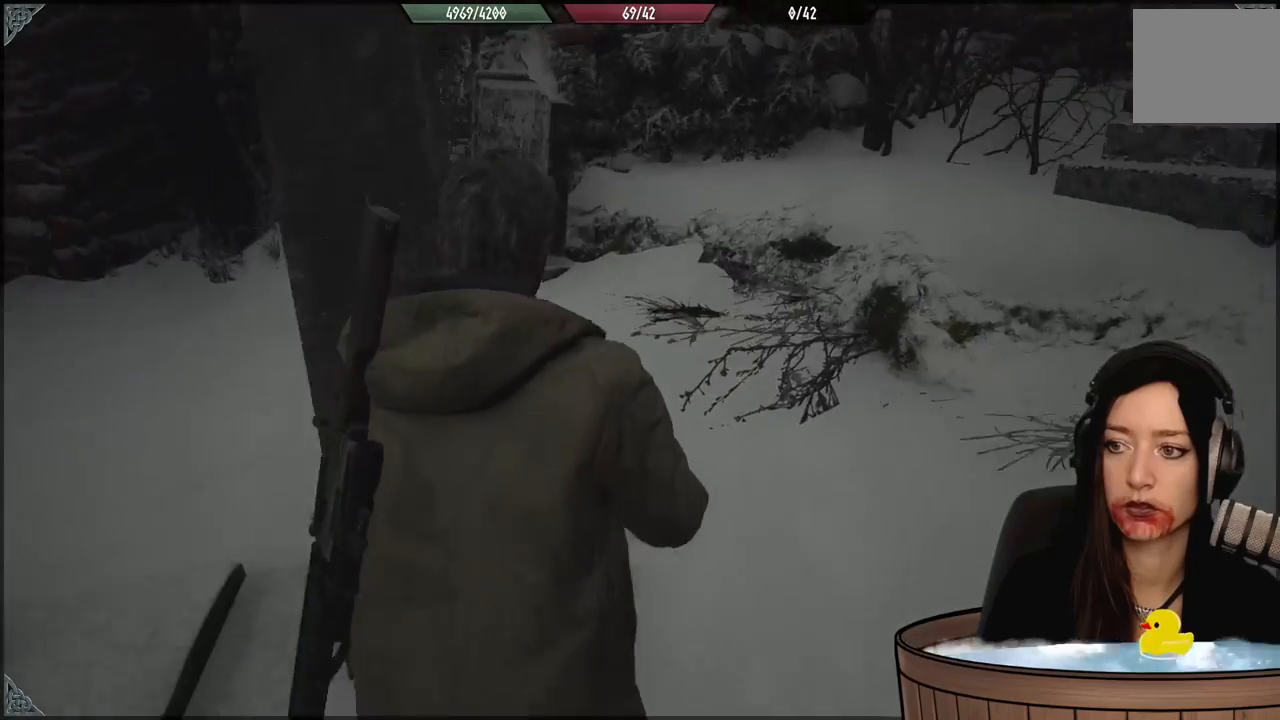
{"buttons": [], "left_stick": "up", "right_stick": "down-left", "events": [[100, "right_stick", "down-left"], [133, "left_stick", "up"]]}
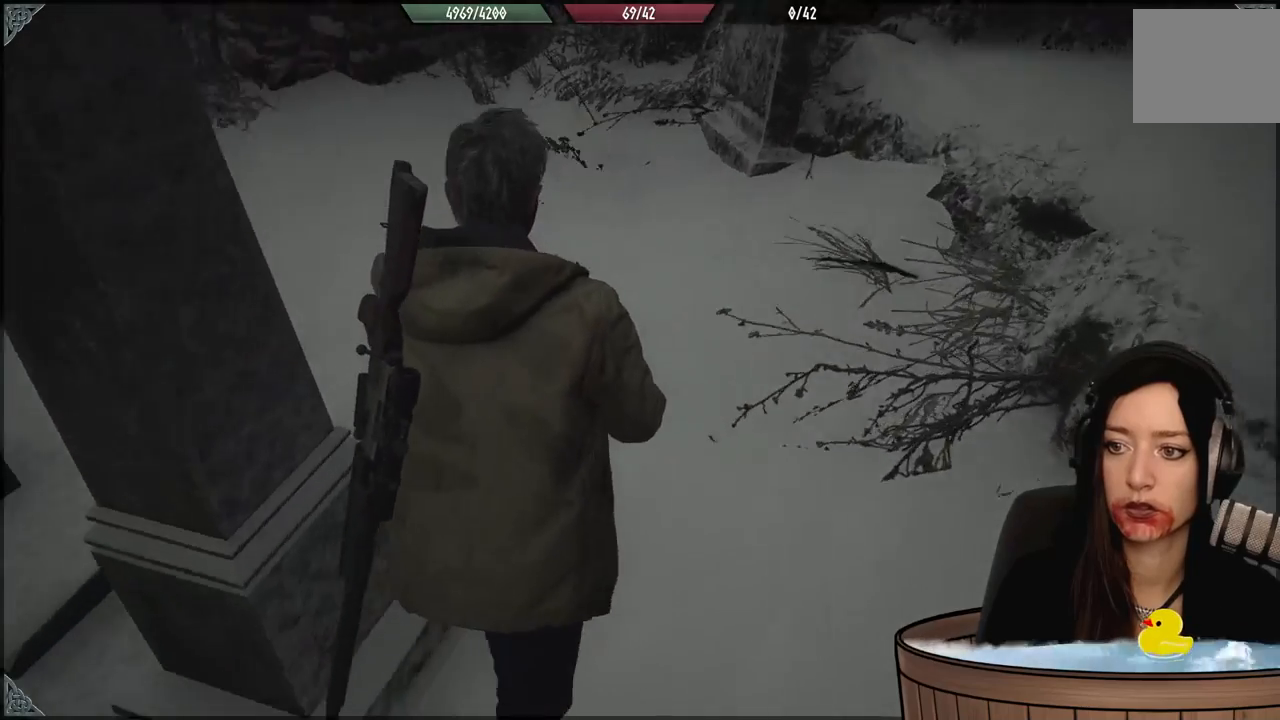
{"buttons": [], "left_stick": "up", "right_stick": "left", "events": [[17, "right_stick", "left"]]}
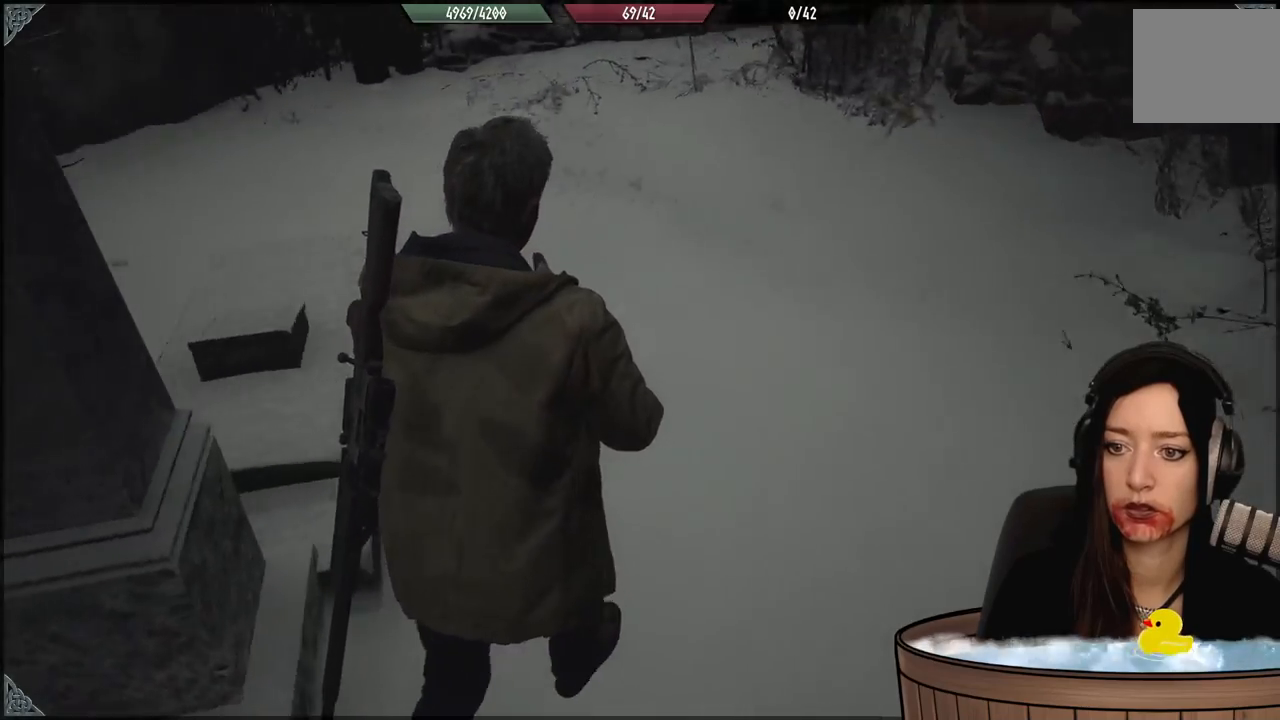
{"buttons": [], "left_stick": "up", "right_stick": "left", "events": []}
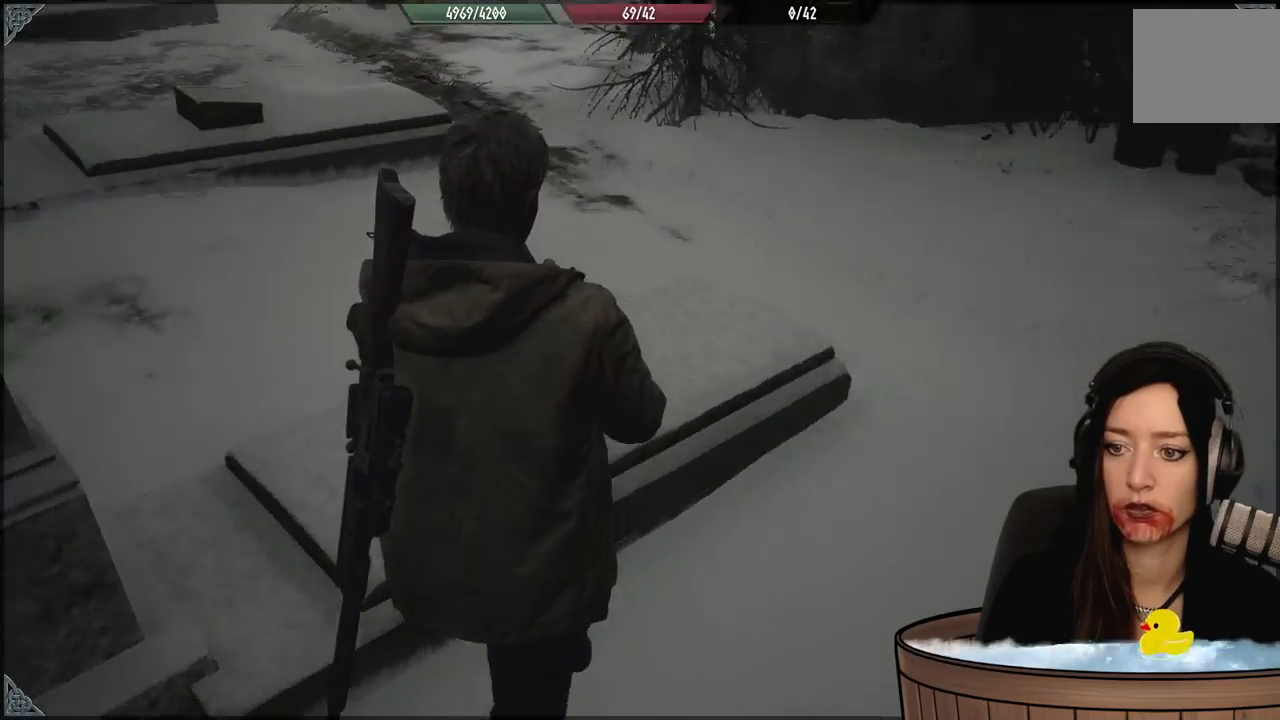
{"buttons": [], "left_stick": "center", "right_stick": "left", "events": [[83, "left_stick", "up-right"], [383, "left_stick", "center"]]}
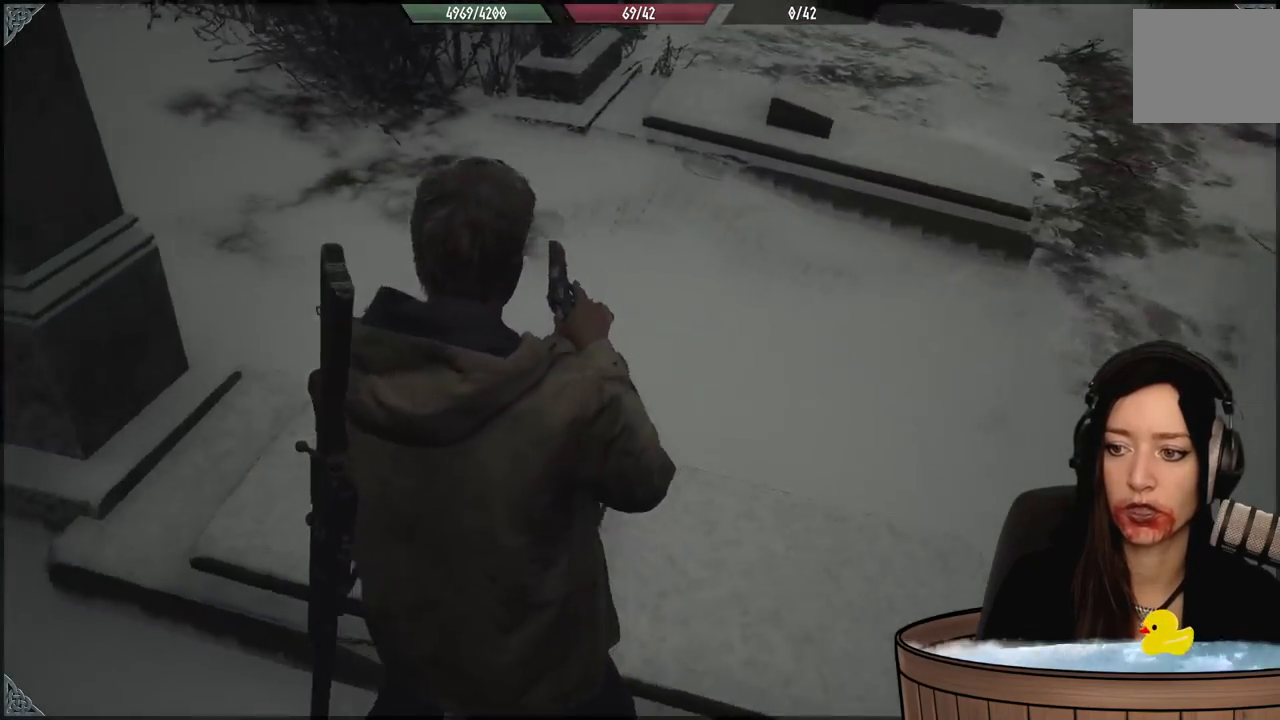
{"buttons": [], "left_stick": "center", "right_stick": "center", "events": [[200, "left_stick", "up-left"], [300, "right_stick", "up-left"], [433, "left_stick", "center"], [450, "right_stick", "center"]]}
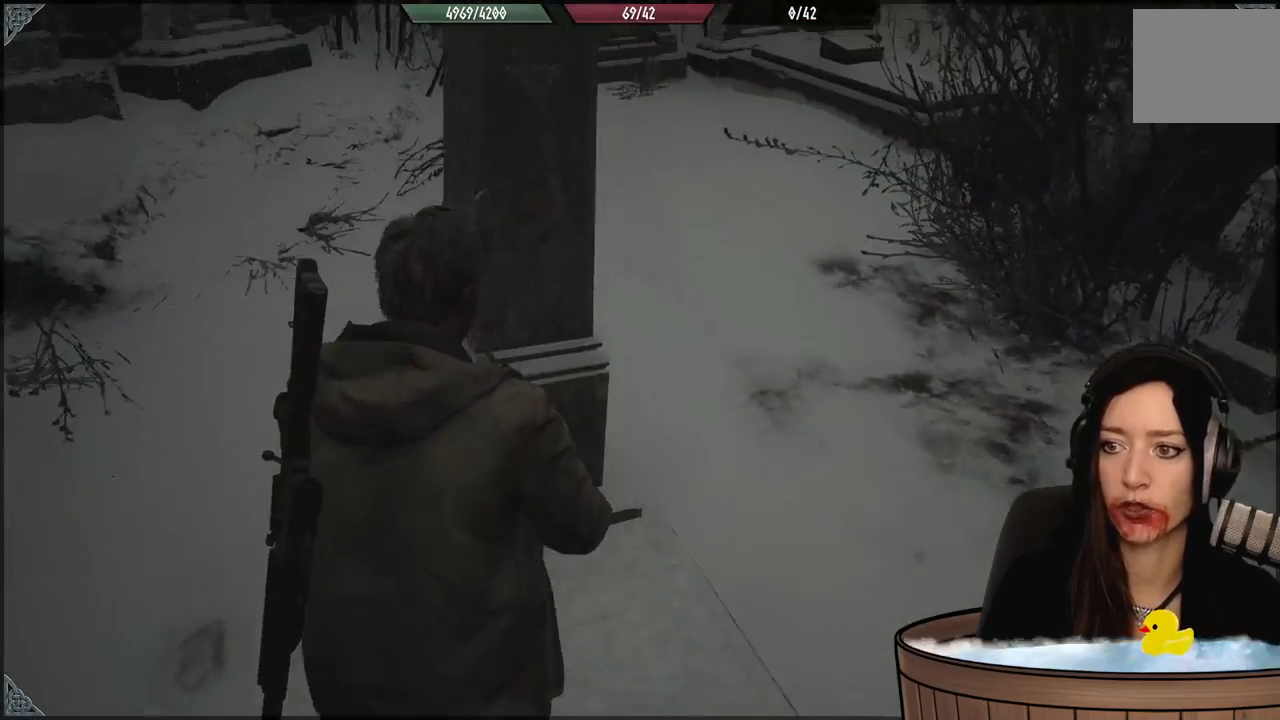
{"buttons": [], "left_stick": "down-left", "right_stick": "left", "events": [[133, "left_stick", "down-left"], [133, "right_stick", "left"]]}
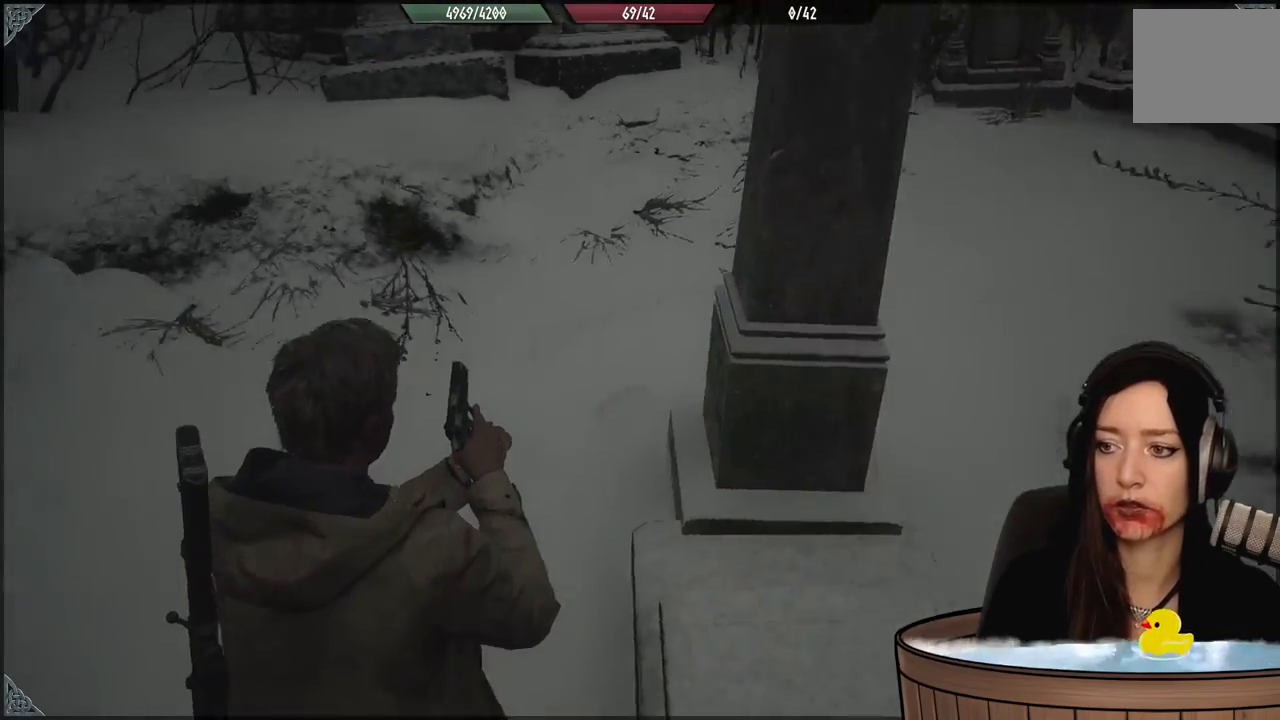
{"buttons": [], "left_stick": "left", "right_stick": "center", "events": [[333, "right_stick", "center"], [467, "left_stick", "left"]]}
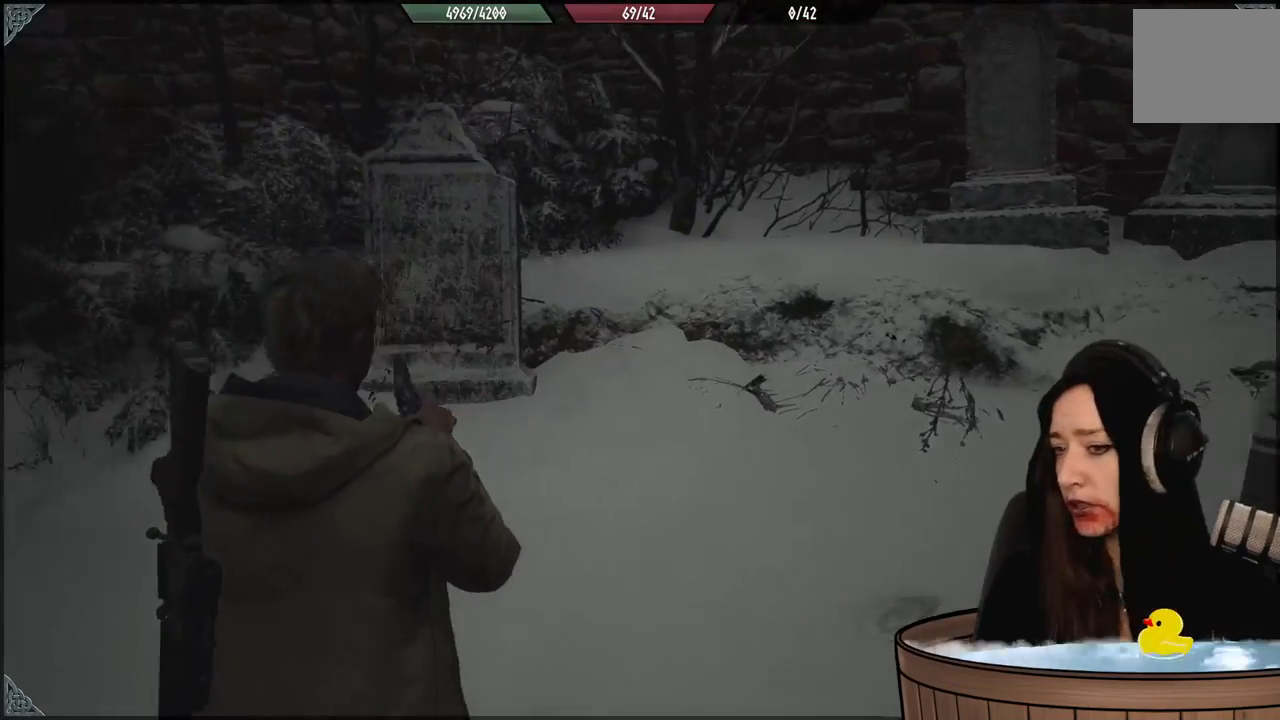
{"buttons": [], "left_stick": "up", "right_stick": "down-right", "events": [[183, "left_stick", "up-left"], [333, "right_stick", "down-right"], [350, "left_stick", "up"]]}
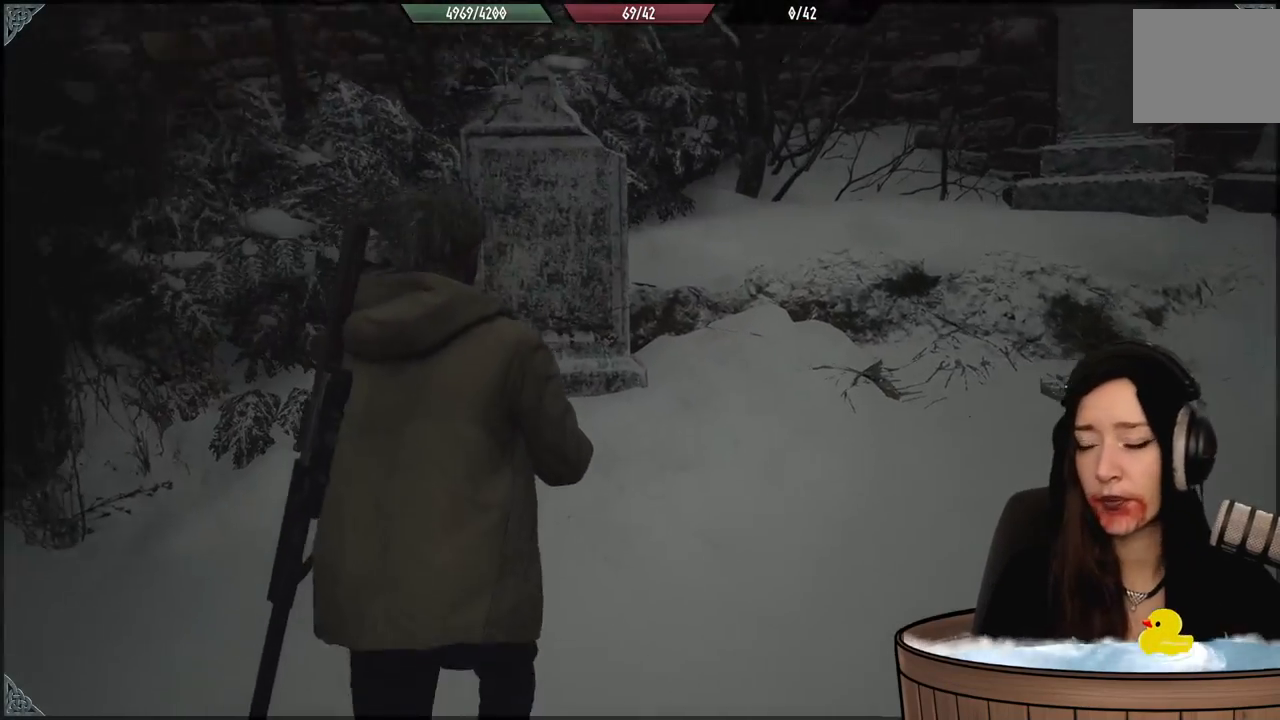
{"buttons": [], "left_stick": "up-left", "right_stick": "center", "events": [[33, "left_stick", "up-left"], [67, "right_stick", "center"]]}
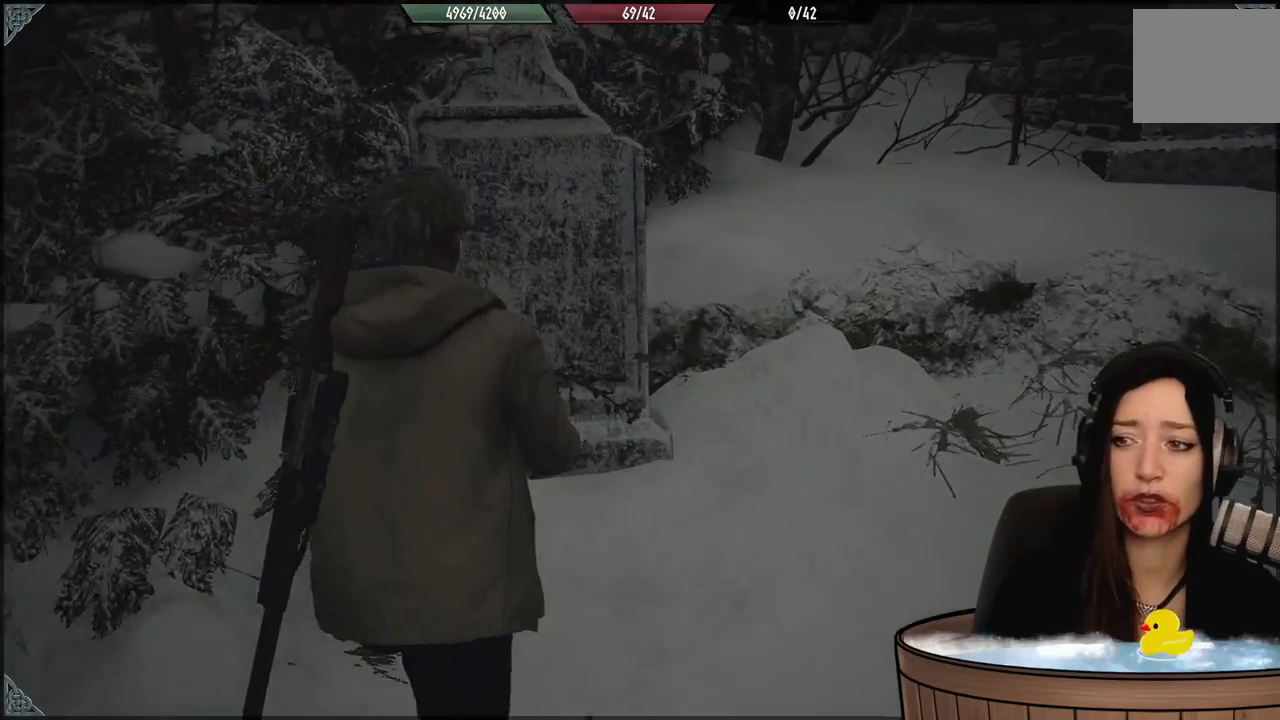
{"buttons": [], "left_stick": "up", "right_stick": "up-right", "events": [[83, "left_stick", "up-right"], [150, "right_stick", "up-right"], [167, "left_stick", "right"], [500, "left_stick", "up"]]}
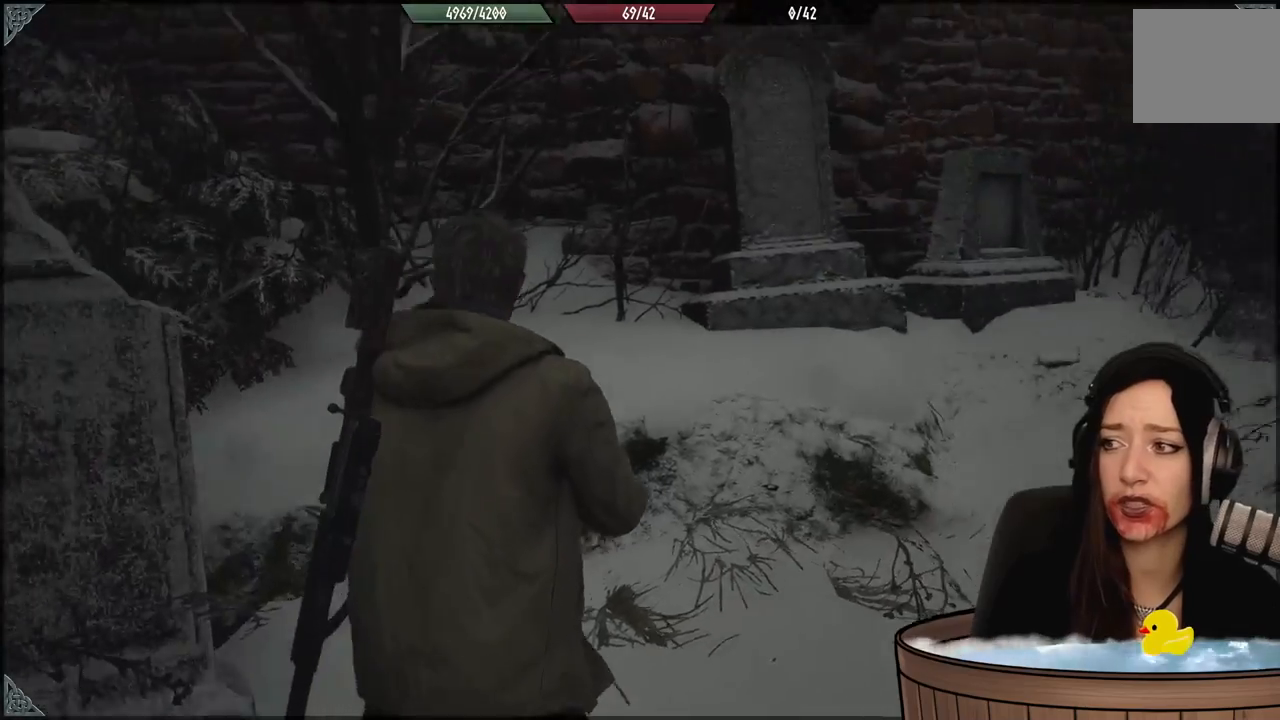
{"buttons": [], "left_stick": "up", "right_stick": "down-left", "events": [[133, "L3", "down"], [133, "right_stick", "center"], [267, "L3", "up"], [467, "right_stick", "down-left"]]}
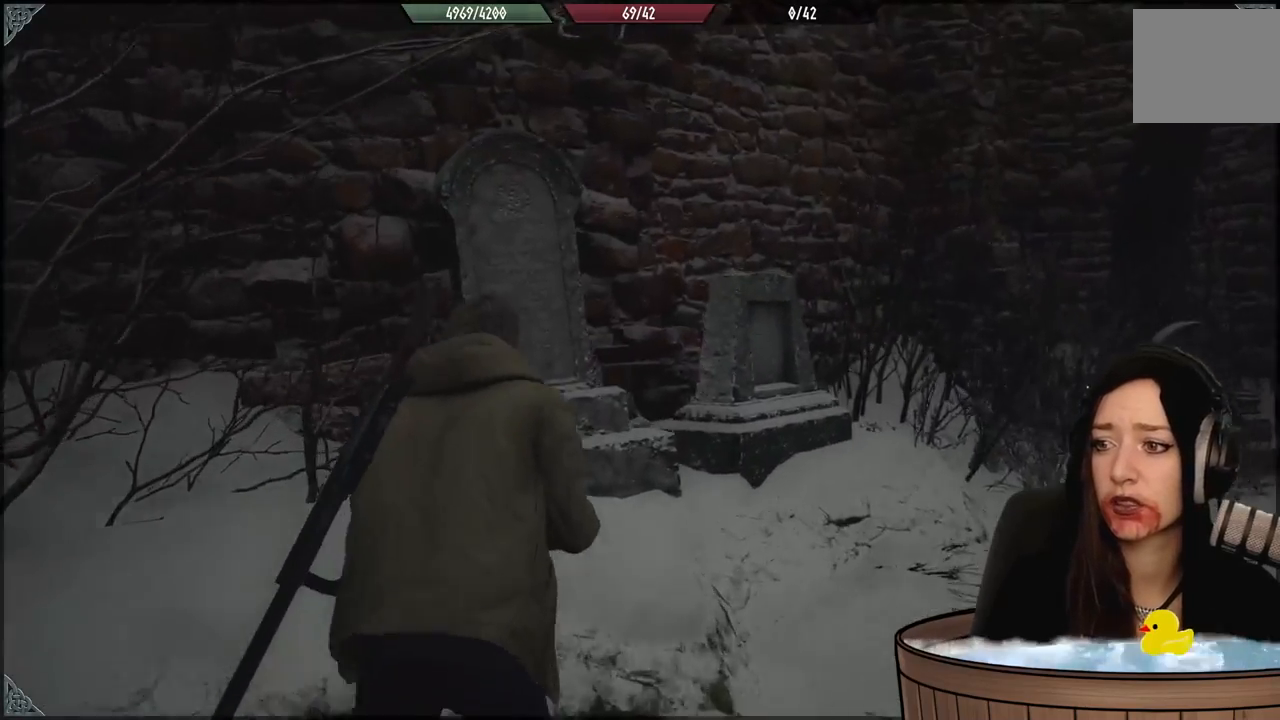
{"buttons": [], "left_stick": "right", "right_stick": "right", "events": [[133, "right_stick", "center"], [167, "left_stick", "right"], [283, "right_stick", "right"]]}
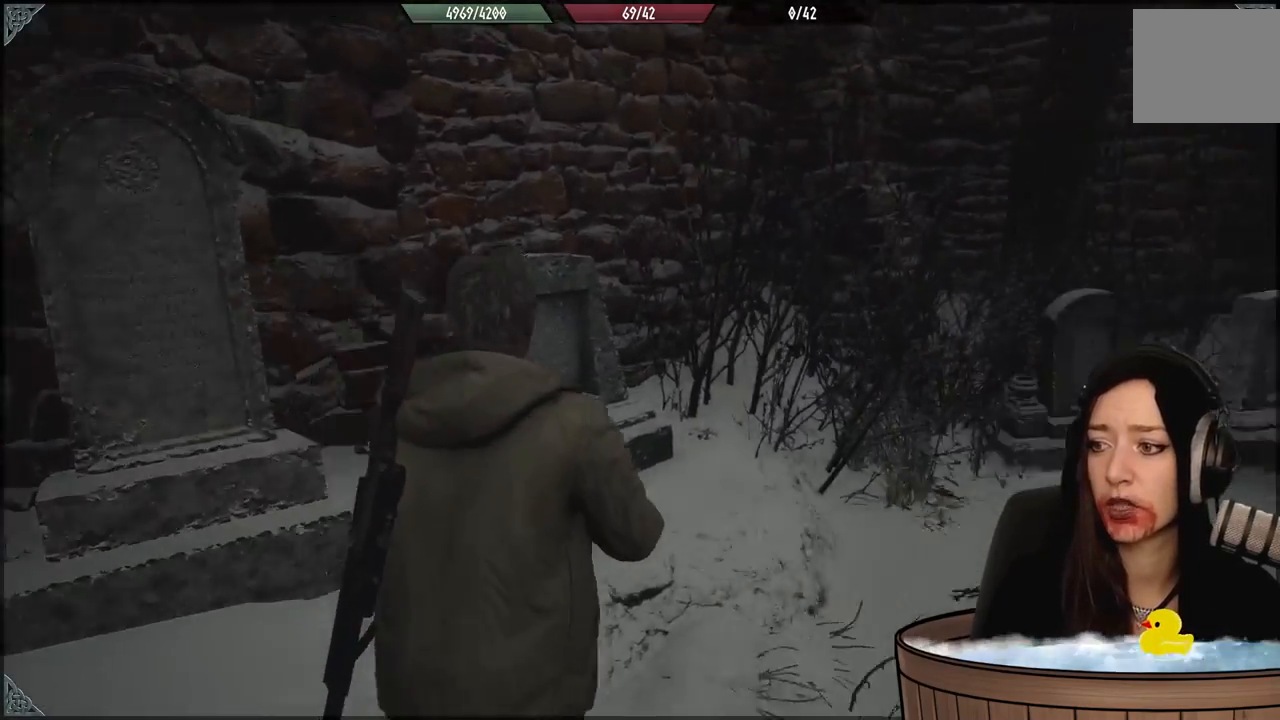
{"buttons": [], "left_stick": "up", "right_stick": "center", "events": [[17, "left_stick", "up-right"], [233, "left_stick", "up"], [433, "right_stick", "center"]]}
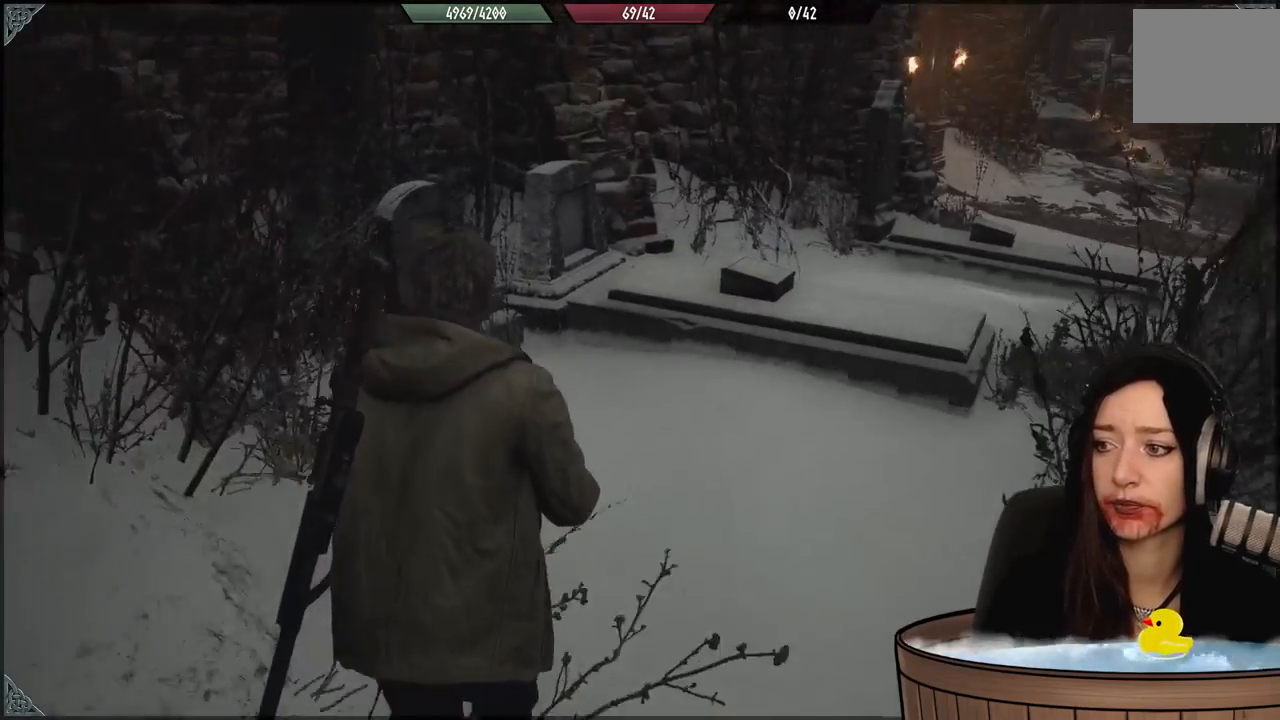
{"buttons": [], "left_stick": "up", "right_stick": "down-left", "events": [[300, "right_stick", "down-left"]]}